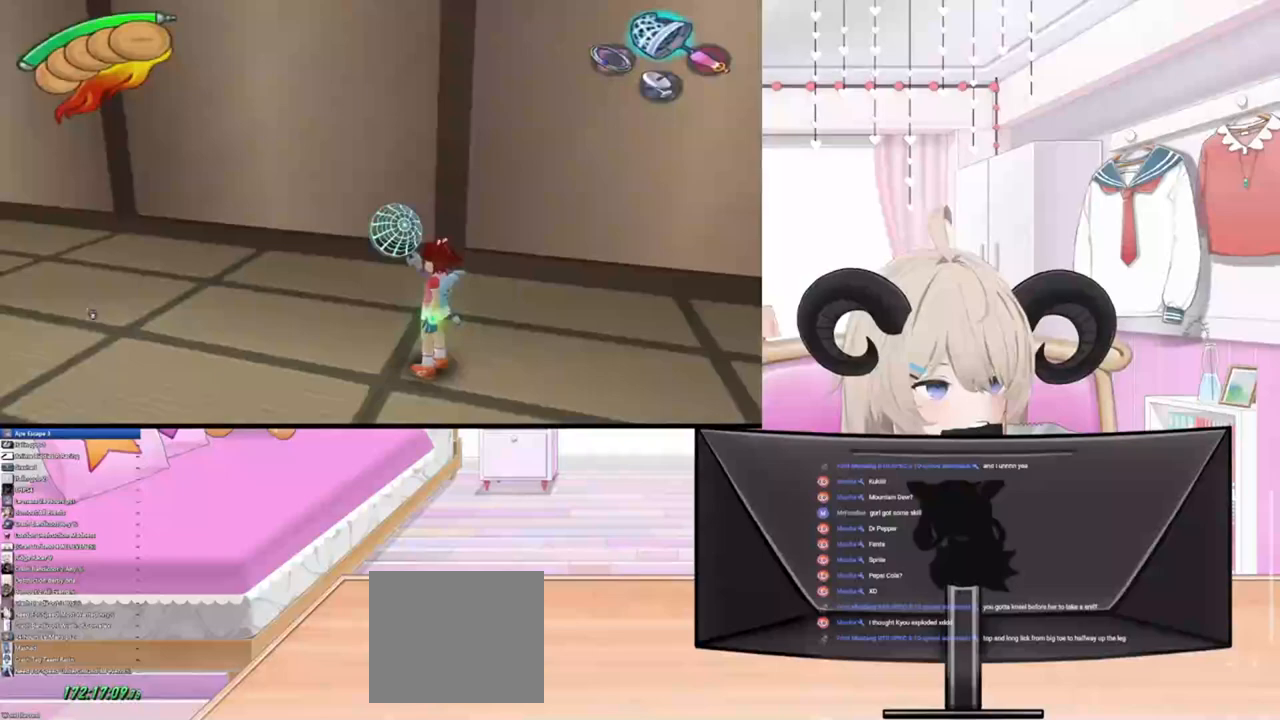
Gameplay with a controller (PlayStation layout); each line is a JSON object with the inputs held at the frame after it. "events" lists button and stick changes between this image and that frame as [ms after this image, input, new state], when the widget could be followed in between.
{"buttons": [], "left_stick": "center", "right_stick": "center", "events": []}
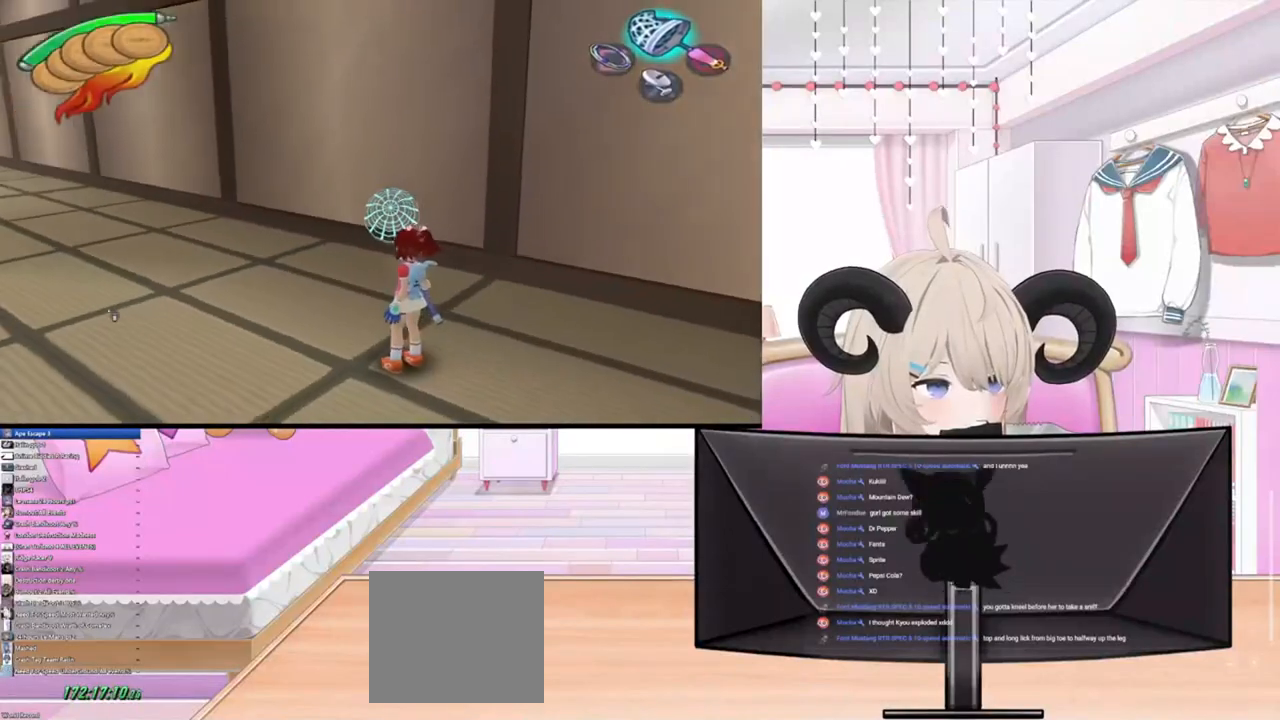
{"buttons": [], "left_stick": "center", "right_stick": "center", "events": []}
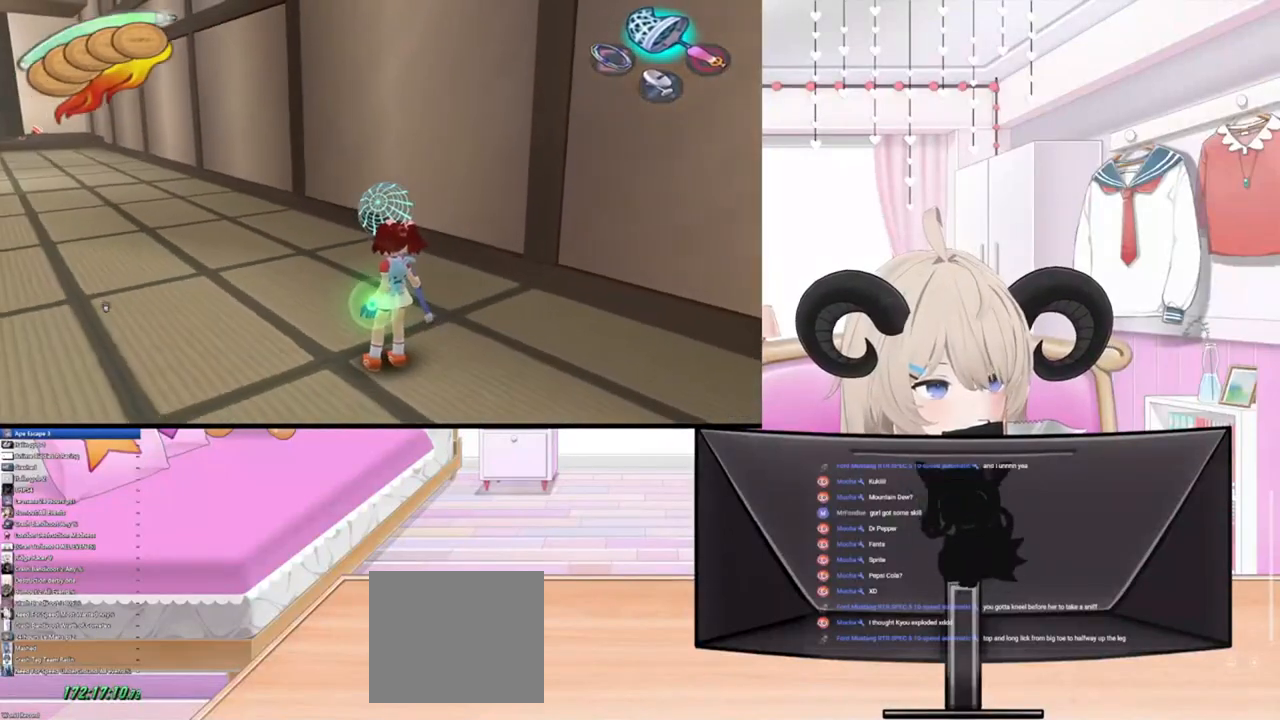
{"buttons": [], "left_stick": "center", "right_stick": "center", "events": []}
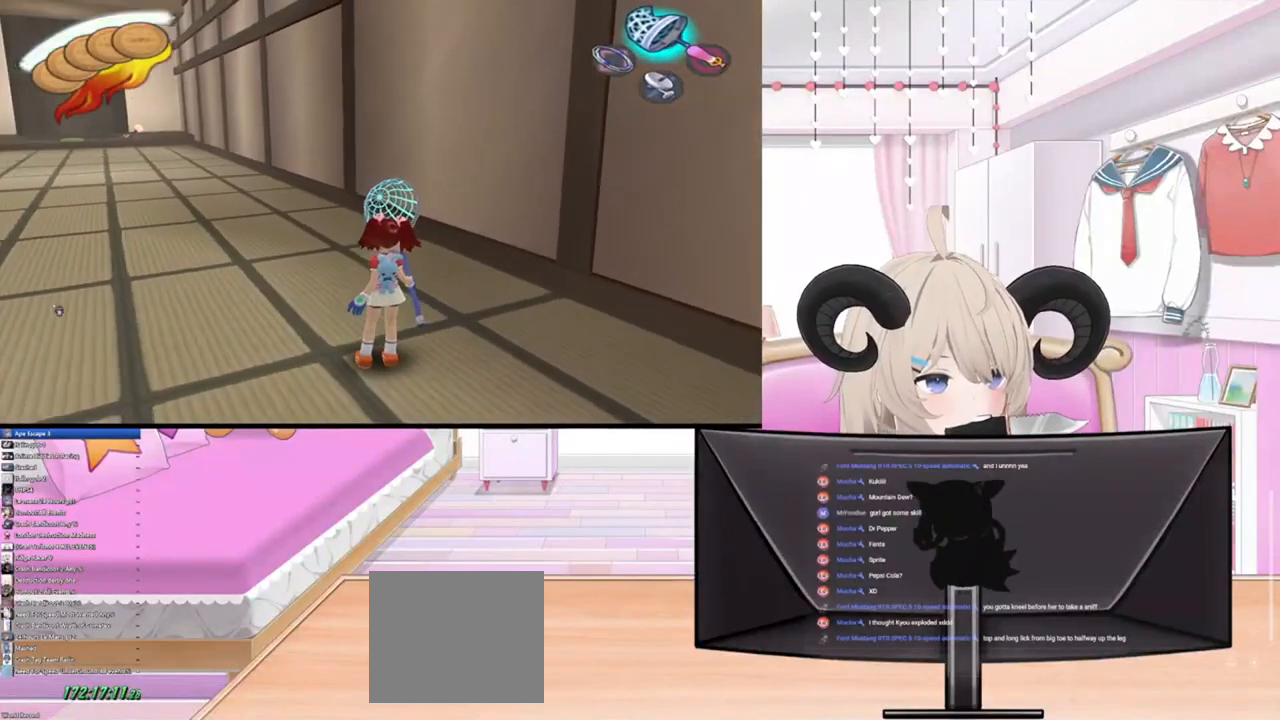
{"buttons": [], "left_stick": "up", "right_stick": "center", "events": [[500, "left_stick", "up"]]}
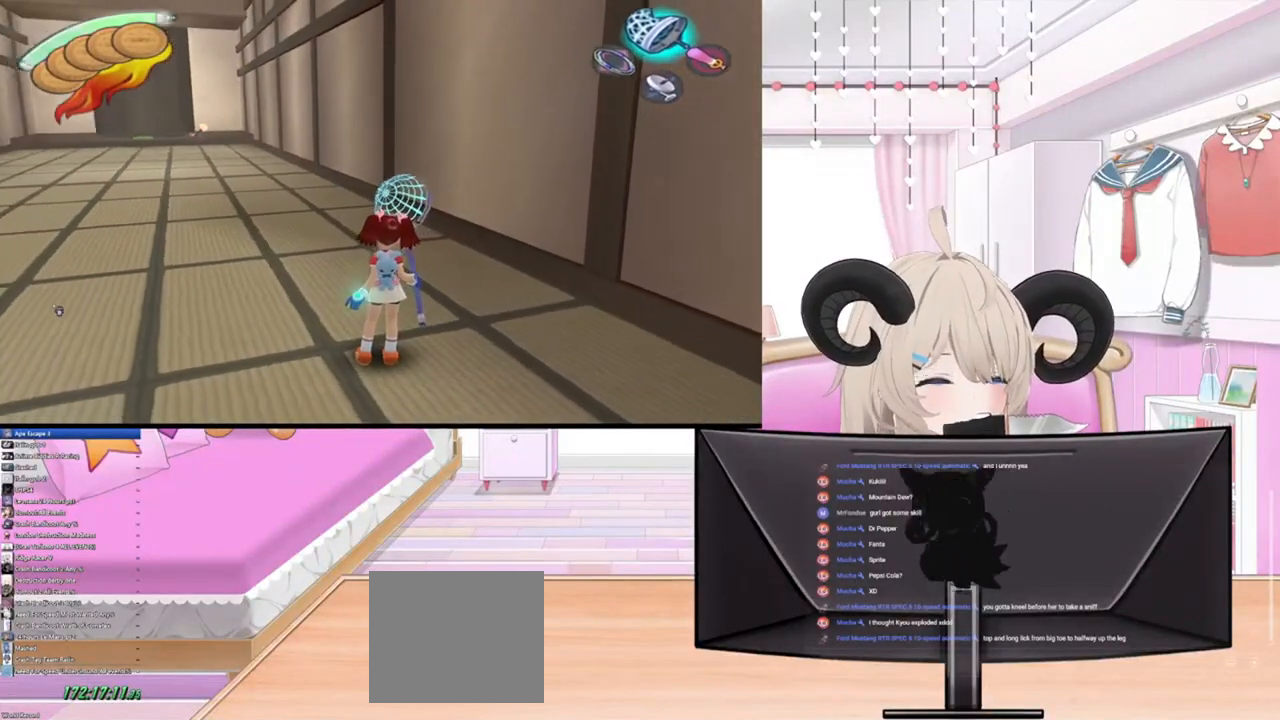
{"buttons": [], "left_stick": "up", "right_stick": "center", "events": []}
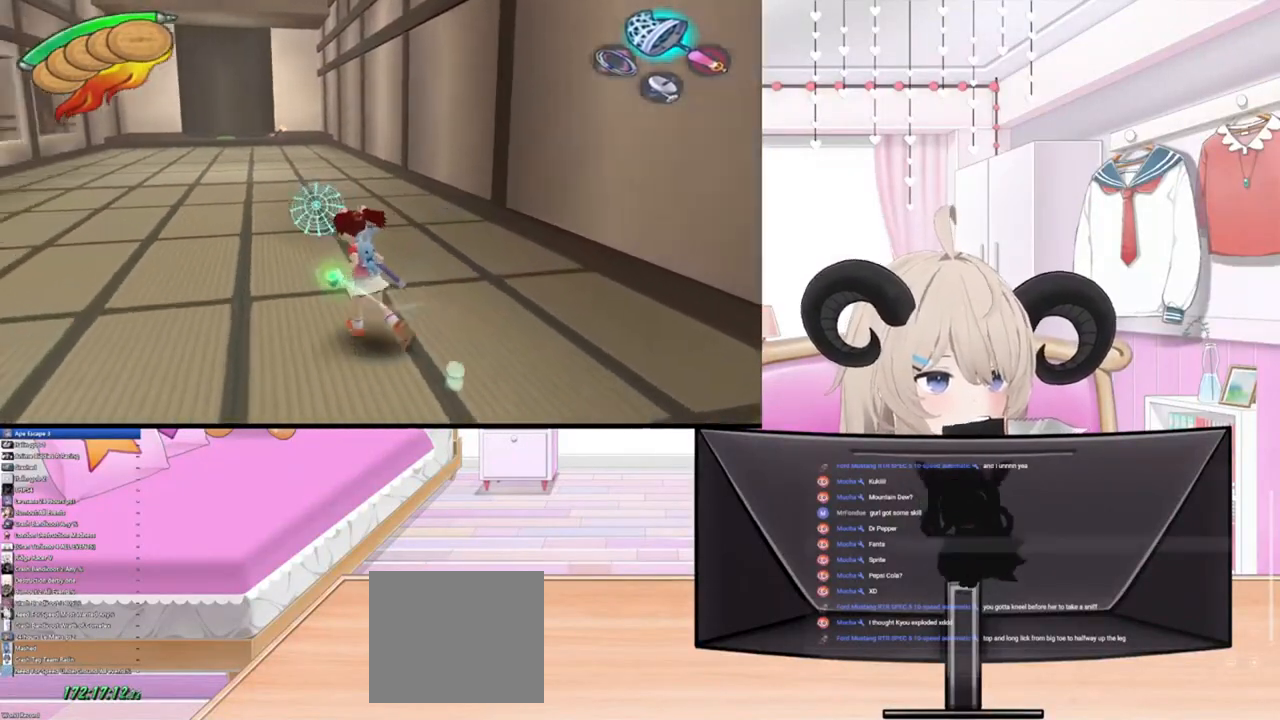
{"buttons": [], "left_stick": "up", "right_stick": "center", "events": []}
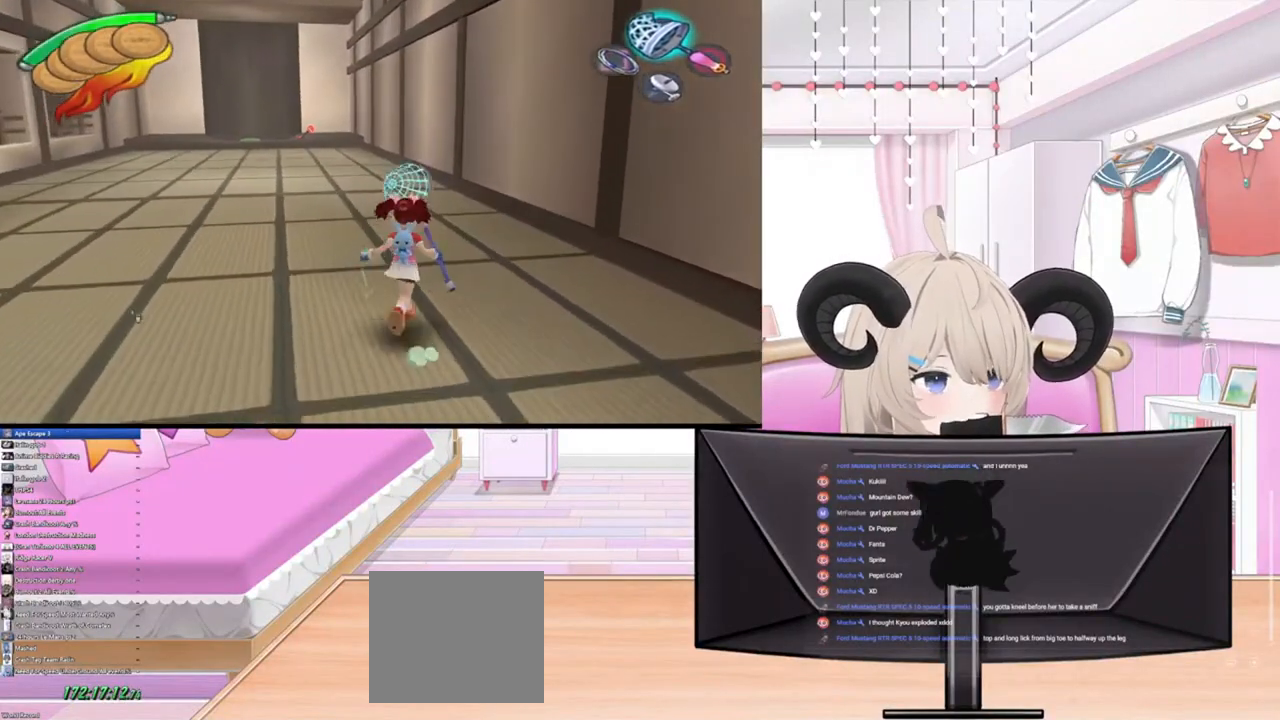
{"buttons": [], "left_stick": "up", "right_stick": "center", "events": []}
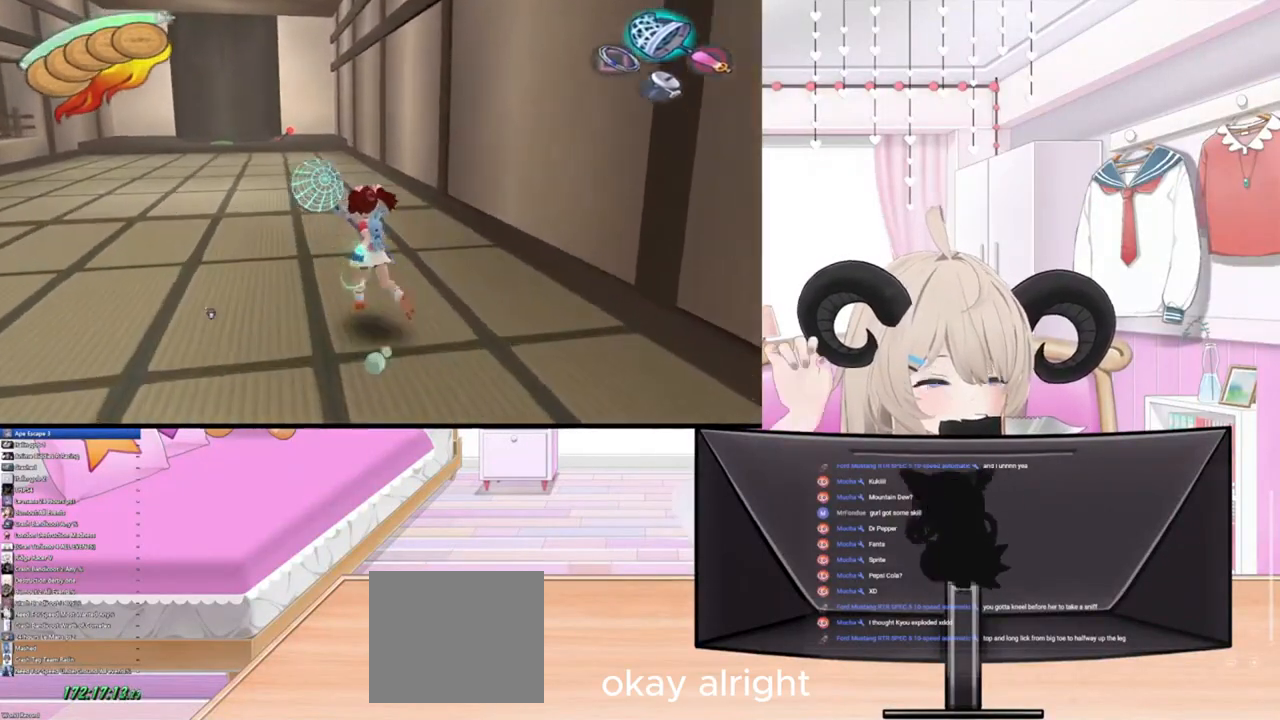
{"buttons": [], "left_stick": "up", "right_stick": "center", "events": []}
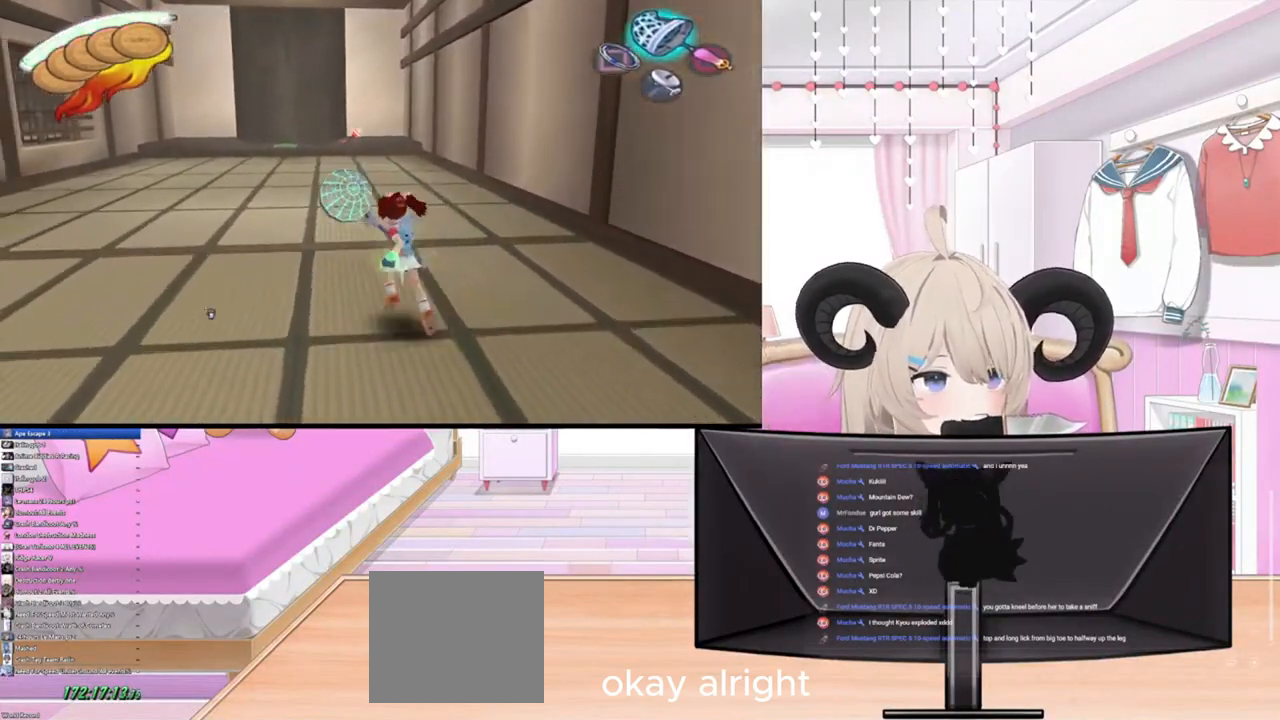
{"buttons": [], "left_stick": "up", "right_stick": "center", "events": []}